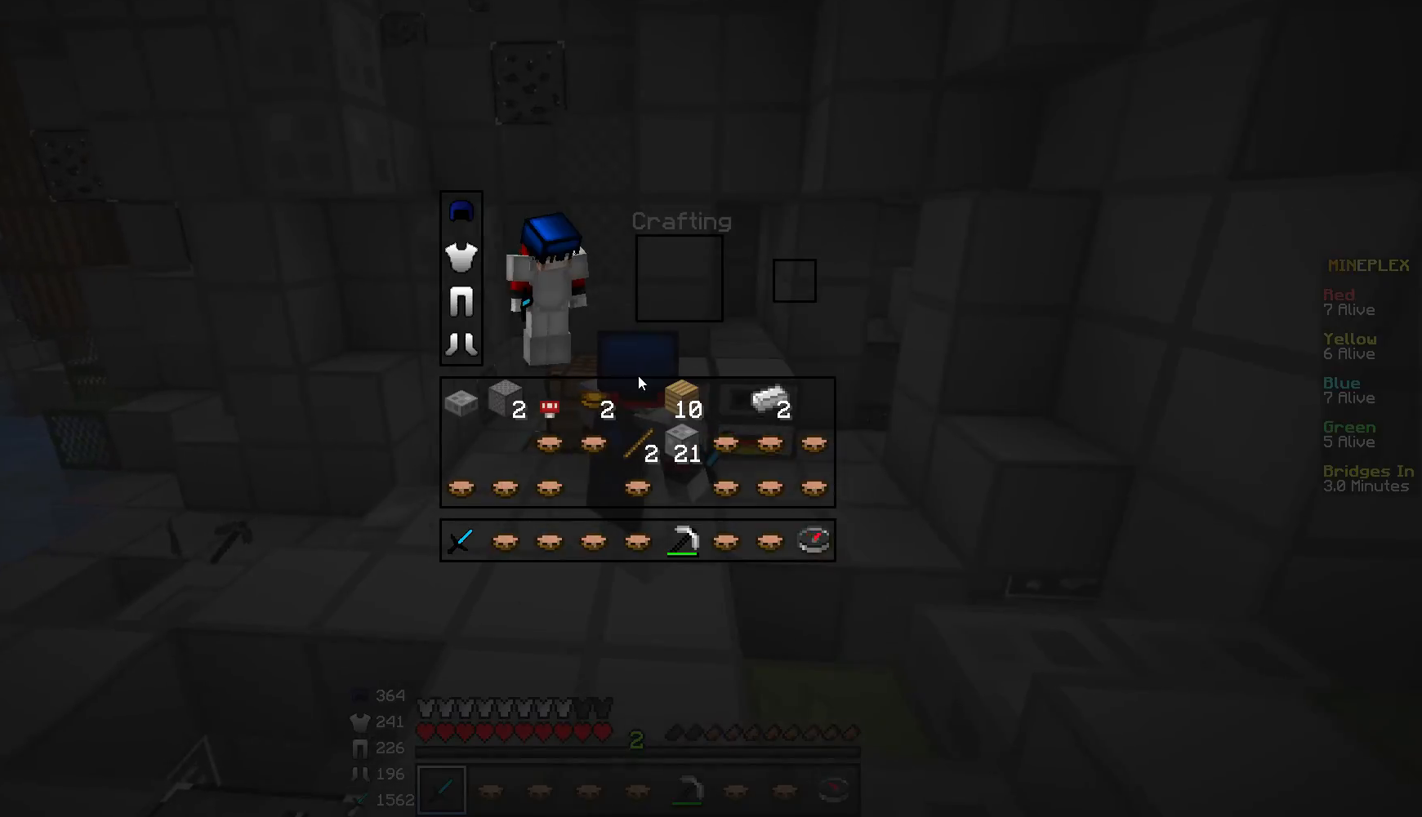
Gameplay with keyboard and mouse; each line is a JSON object with the keys and mouse buttons held at the frame after it. "events" lists presses ("down") and releases ("up") of "a", "d", "s", "w", "mouse_left" and "mouse_right" between this image and that frame as [ms after this image, input, new state], when the widget could be followed in between. "mouse_left", "mouse_right" = the "left", "right" buttons of the "mouse" list. No other keys are recorded. Fast repeated clicks can show as one long hold. Mouse movement is not recorded.
{"keys": ["a"], "mouse": [], "events": [[334, "a", "down"]]}
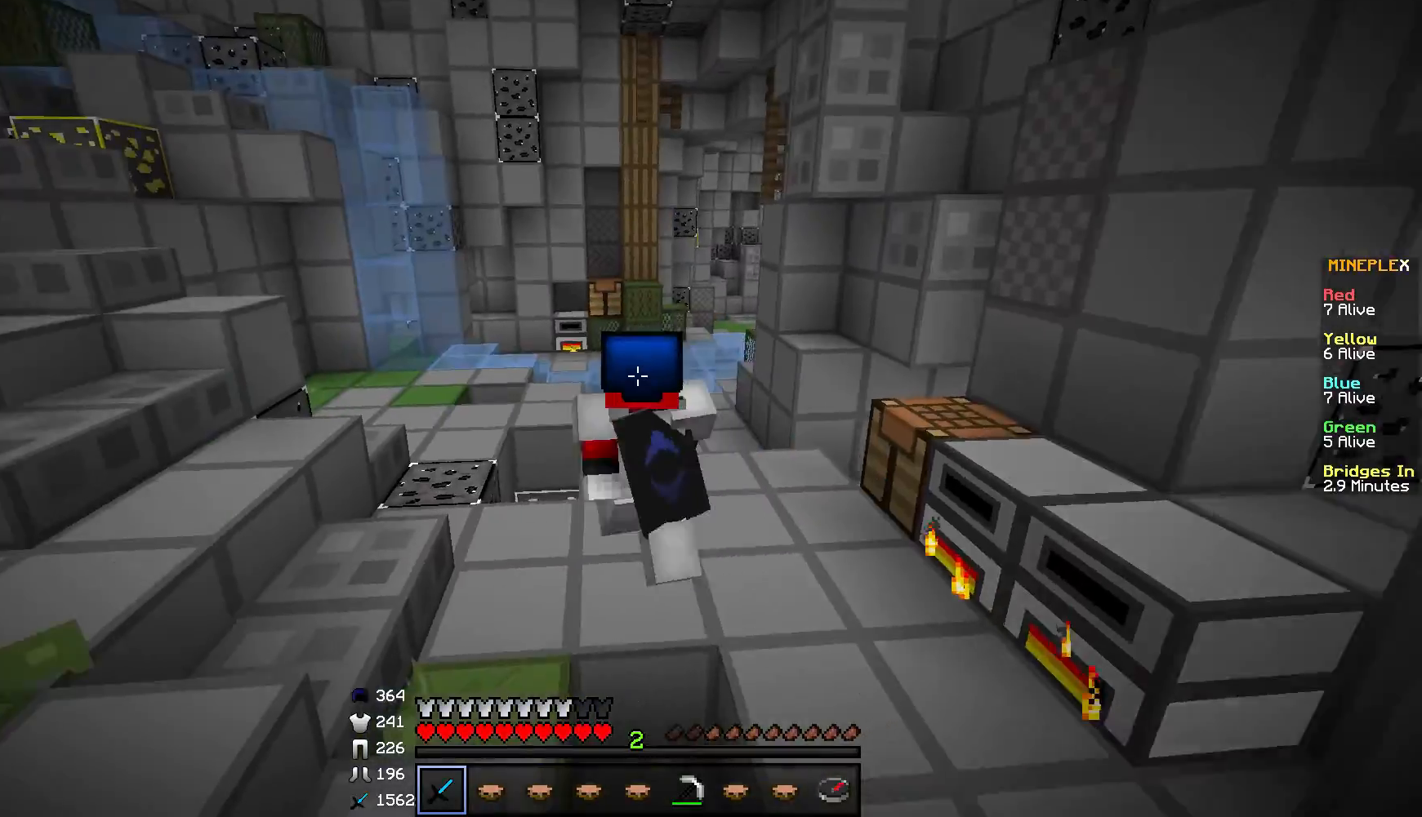
{"keys": ["a", "w"], "mouse": [], "events": [[33, "w", "down"]]}
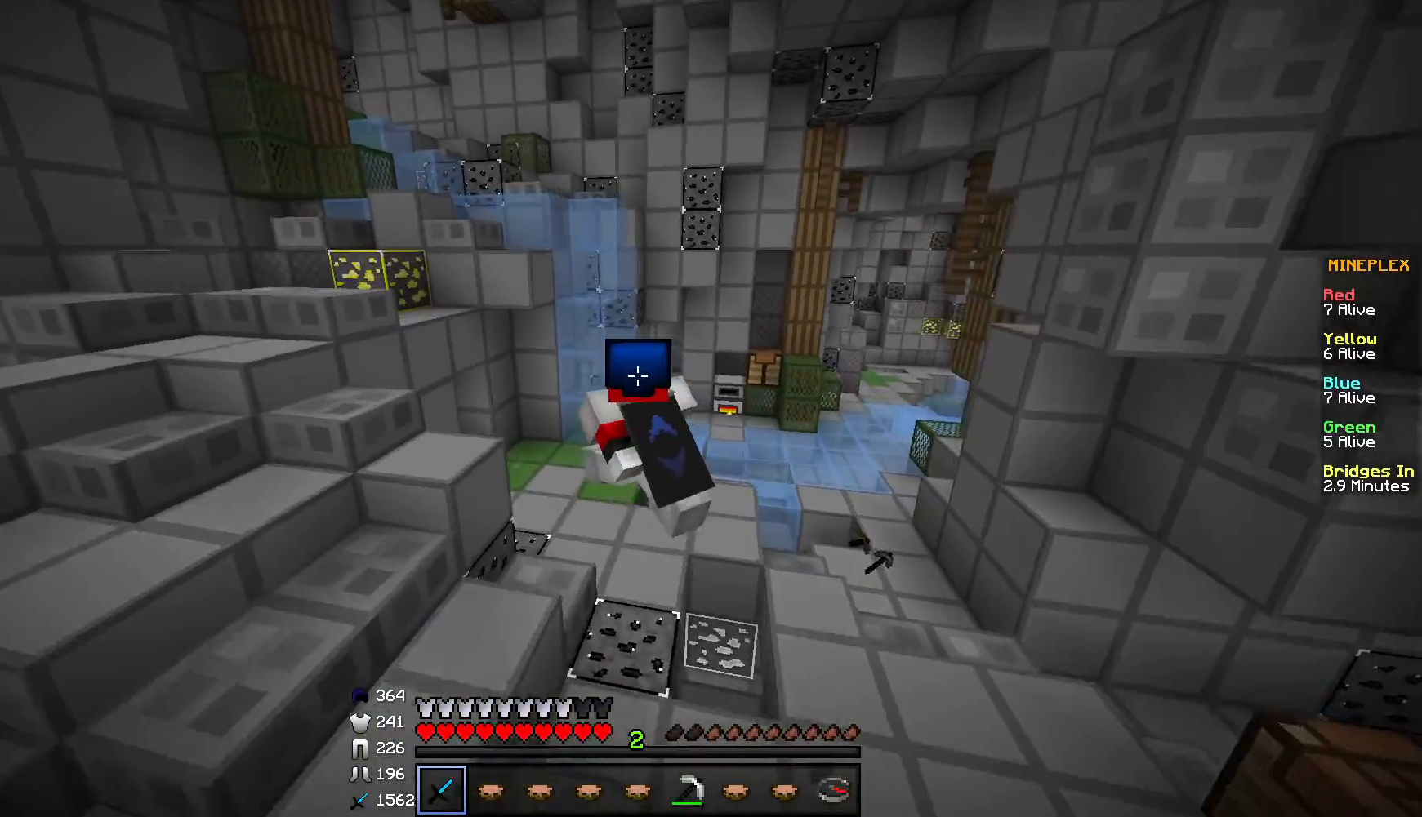
{"keys": ["w"], "mouse": [], "events": [[234, "a", "up"]]}
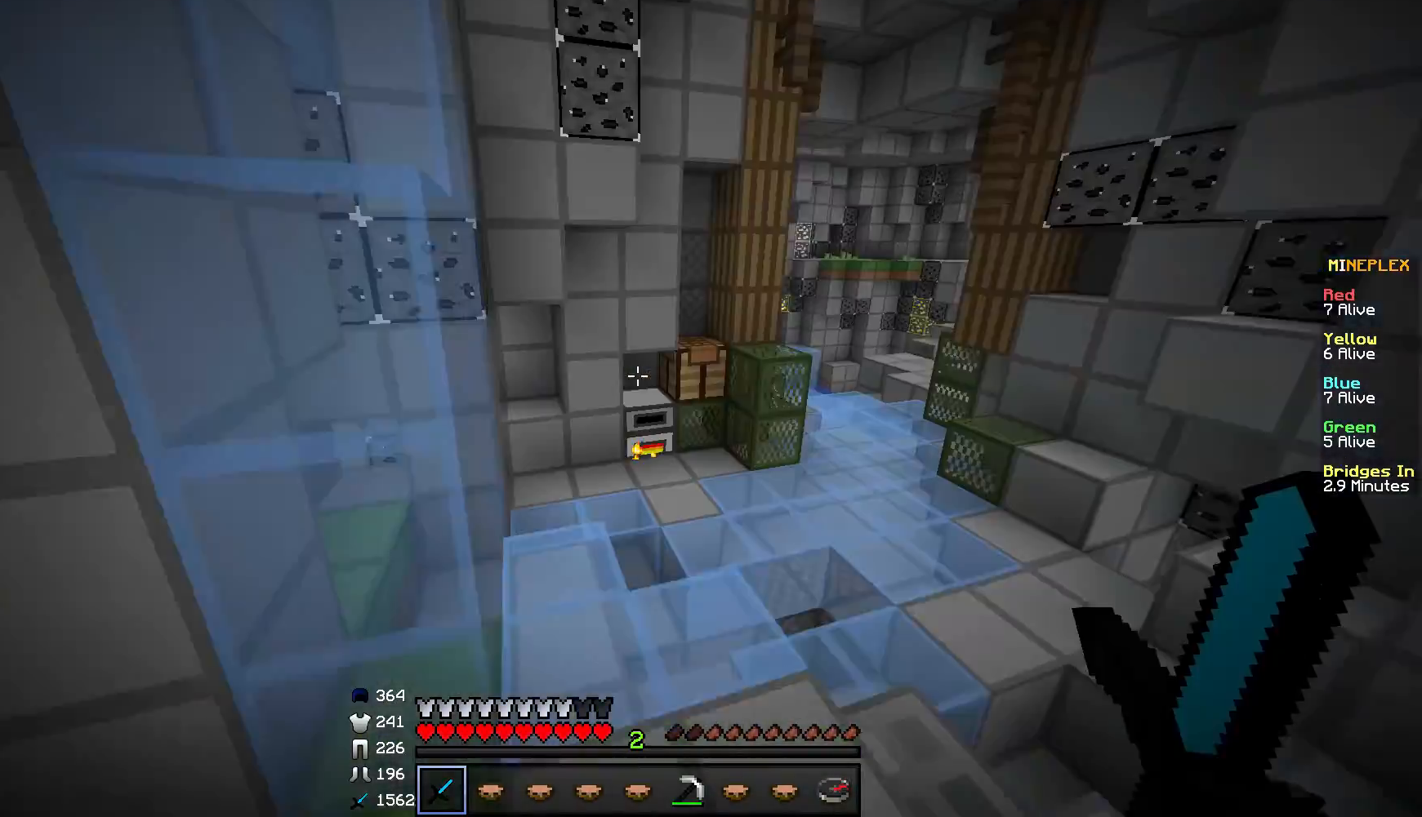
{"keys": ["d", "w"], "mouse": [], "events": [[383, "d", "down"]]}
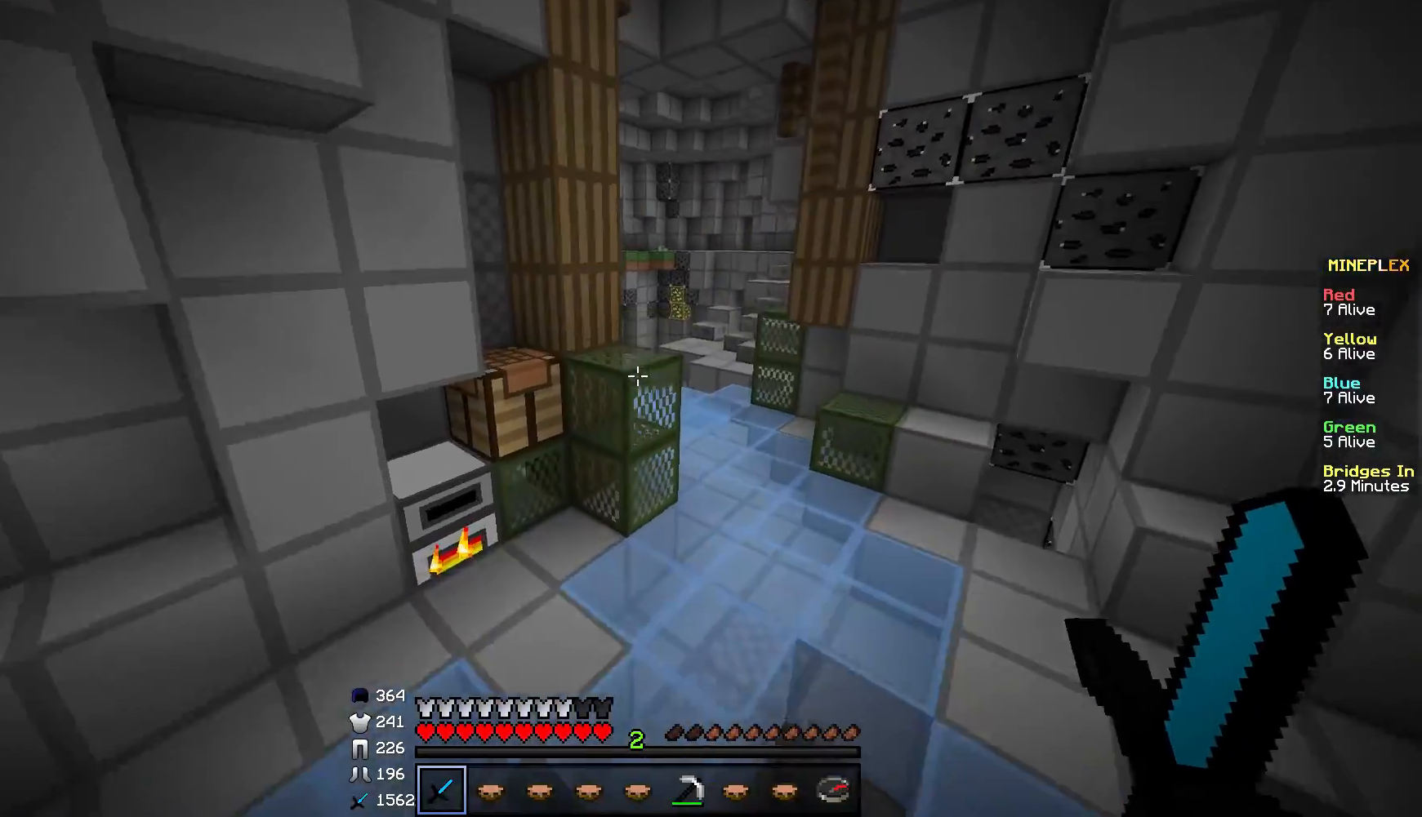
{"keys": ["d", "w"], "mouse": [], "events": []}
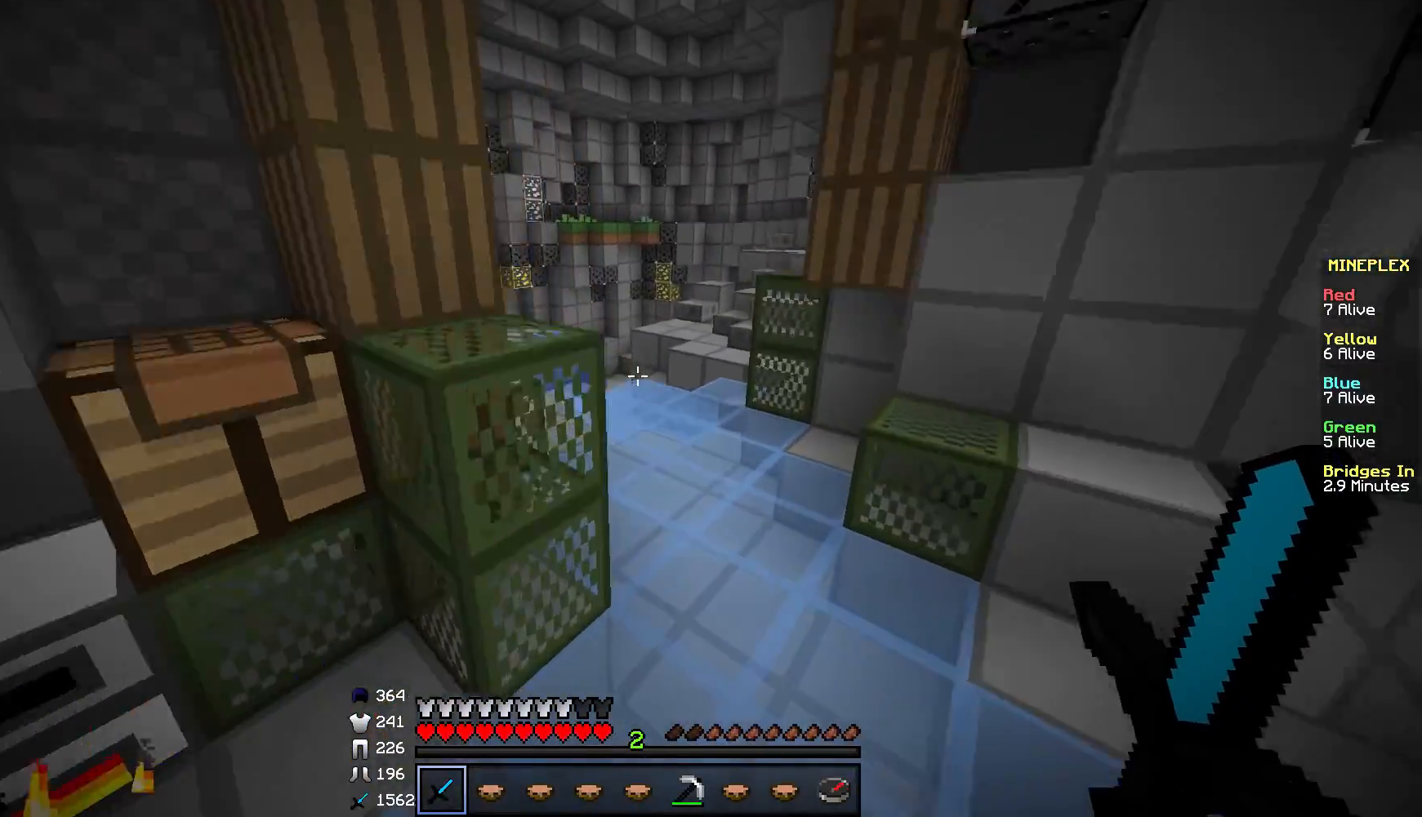
{"keys": ["w"], "mouse": [], "events": [[233, "d", "up"]]}
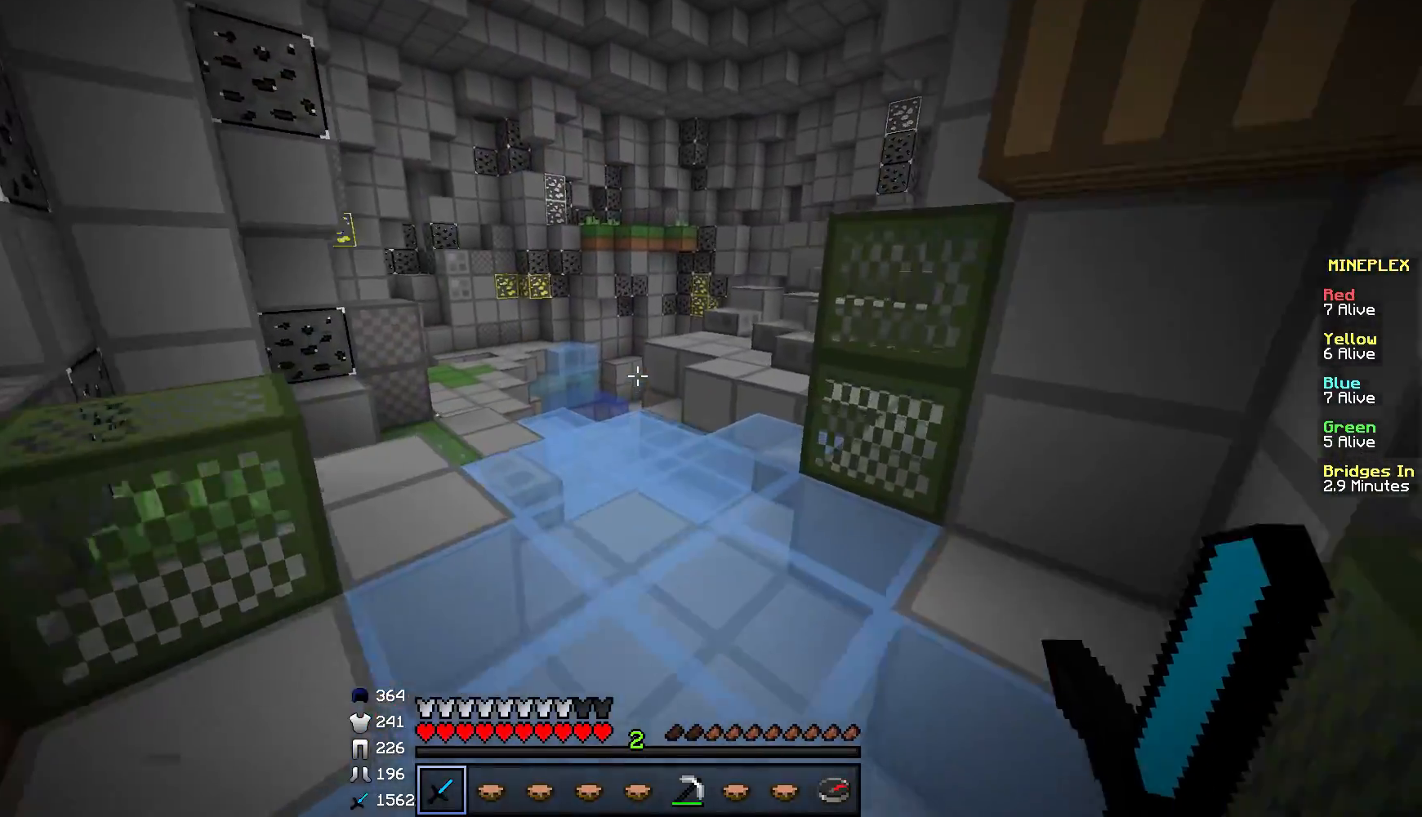
{"keys": ["w"], "mouse": [], "events": []}
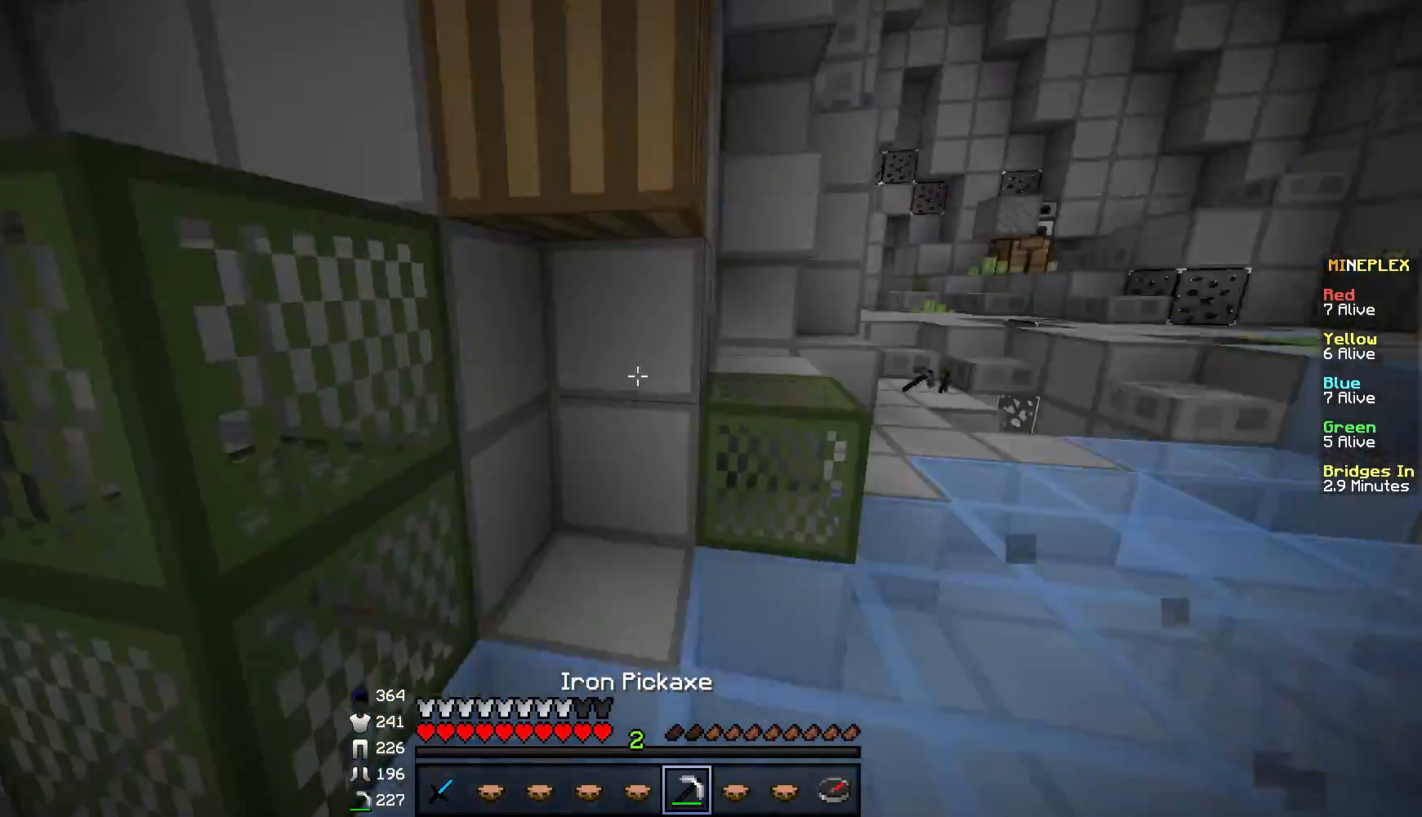
{"keys": ["w"], "mouse": [], "events": [[83, "d", "down"], [467, "d", "up"]]}
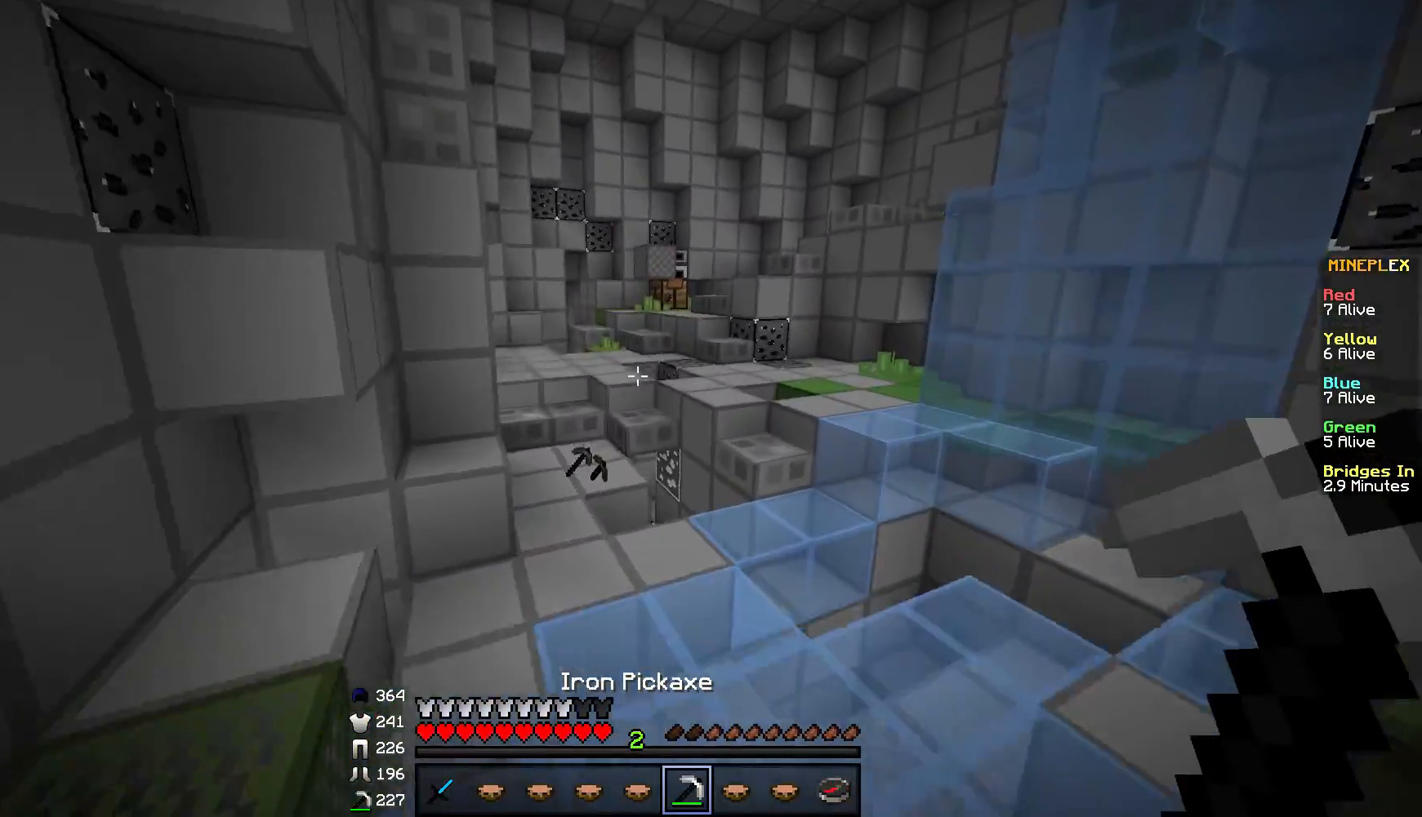
{"keys": ["w"], "mouse": [], "events": [[84, "d", "down"], [467, "d", "up"]]}
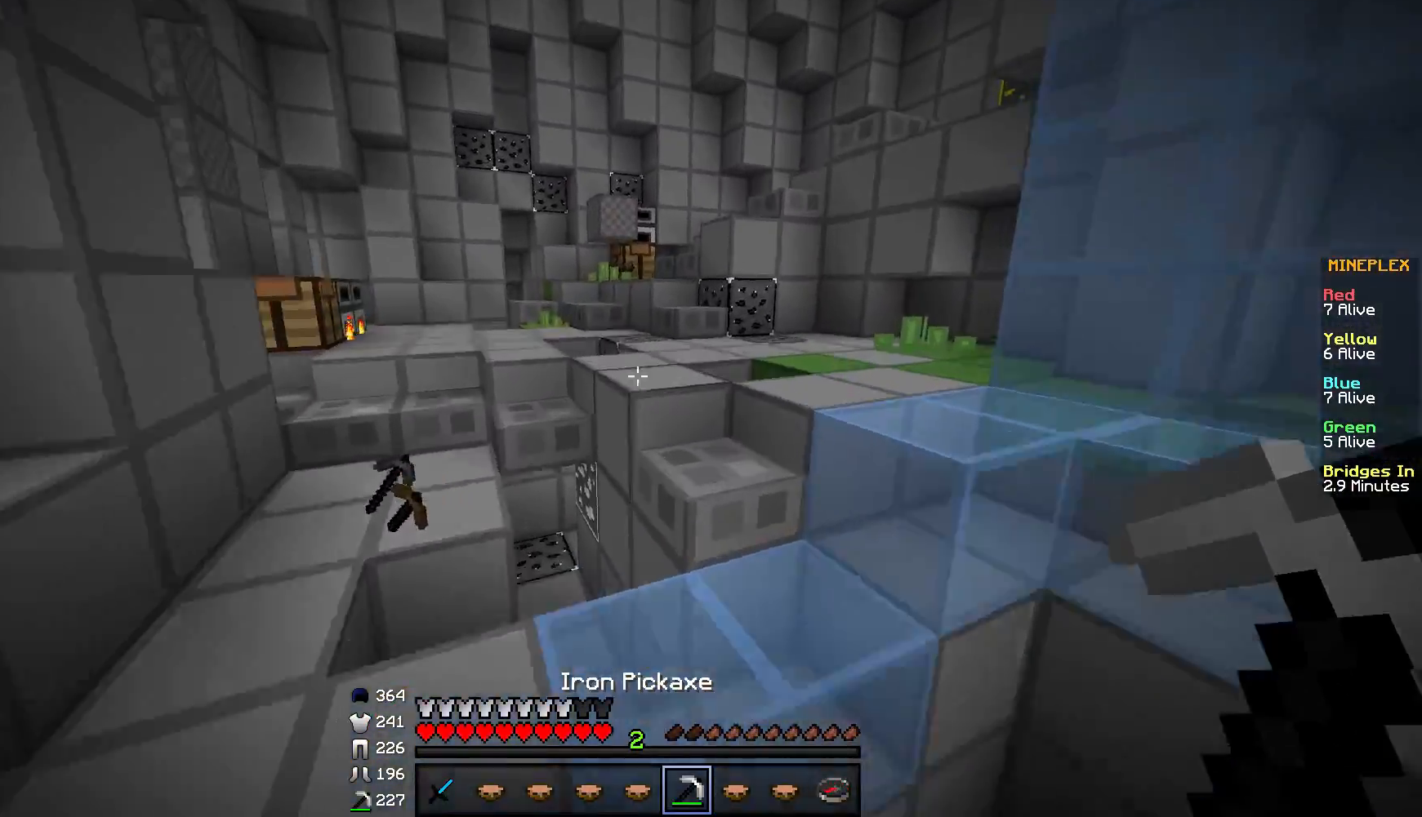
{"keys": ["w"], "mouse": [], "events": []}
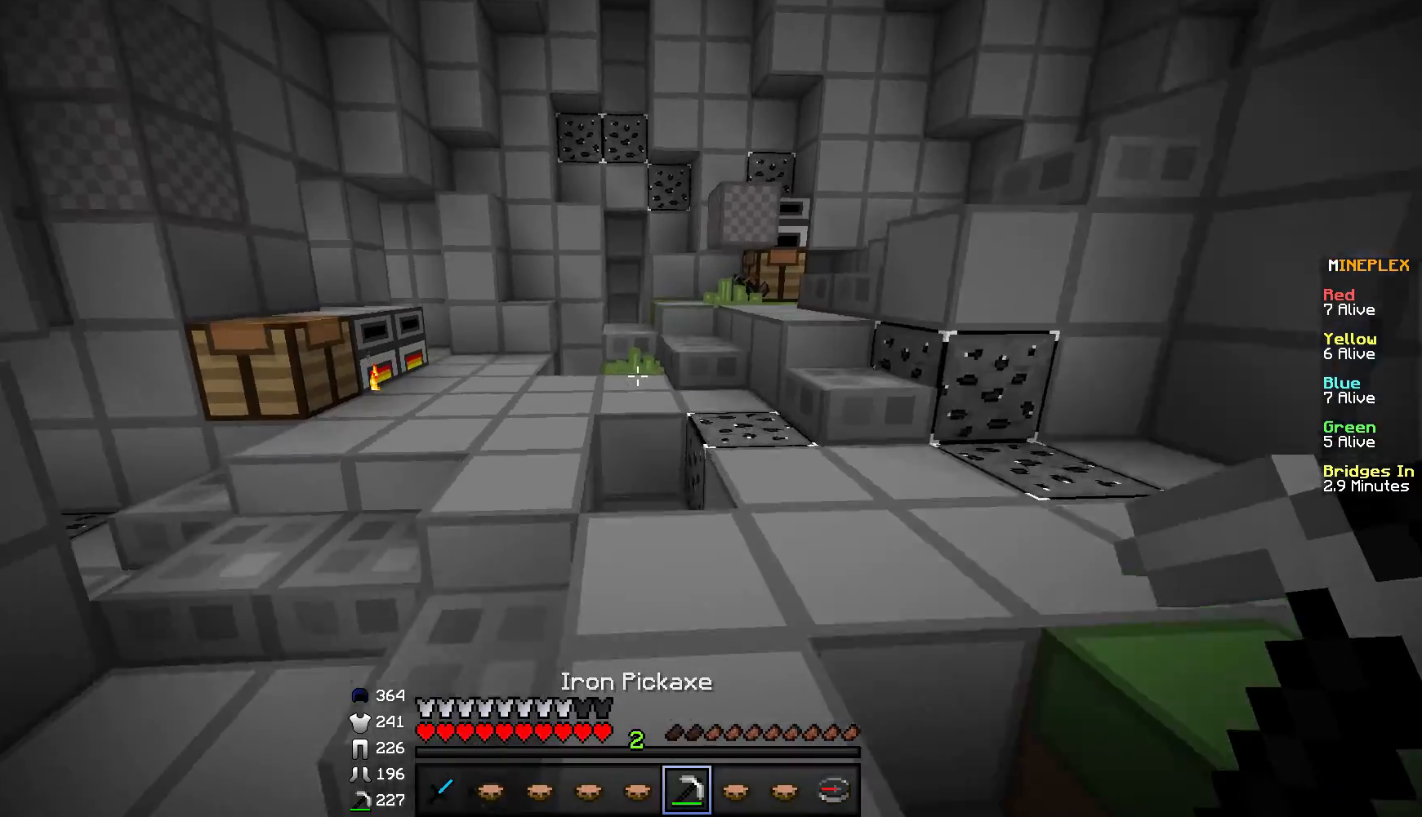
{"keys": ["w"], "mouse": [], "events": []}
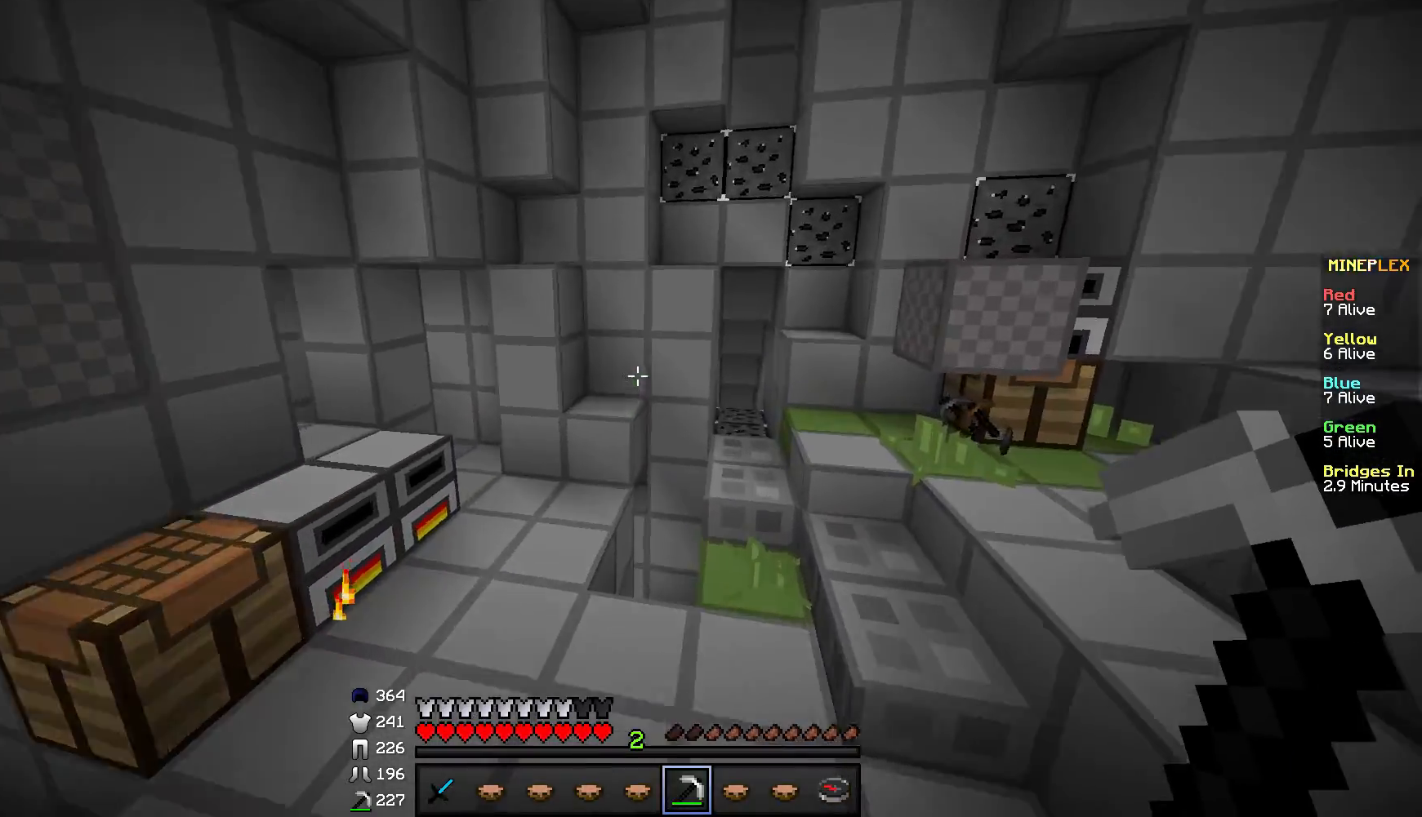
{"keys": [], "mouse": ["right"], "events": [[317, "w", "up"], [383, "mouse_right", "down"]]}
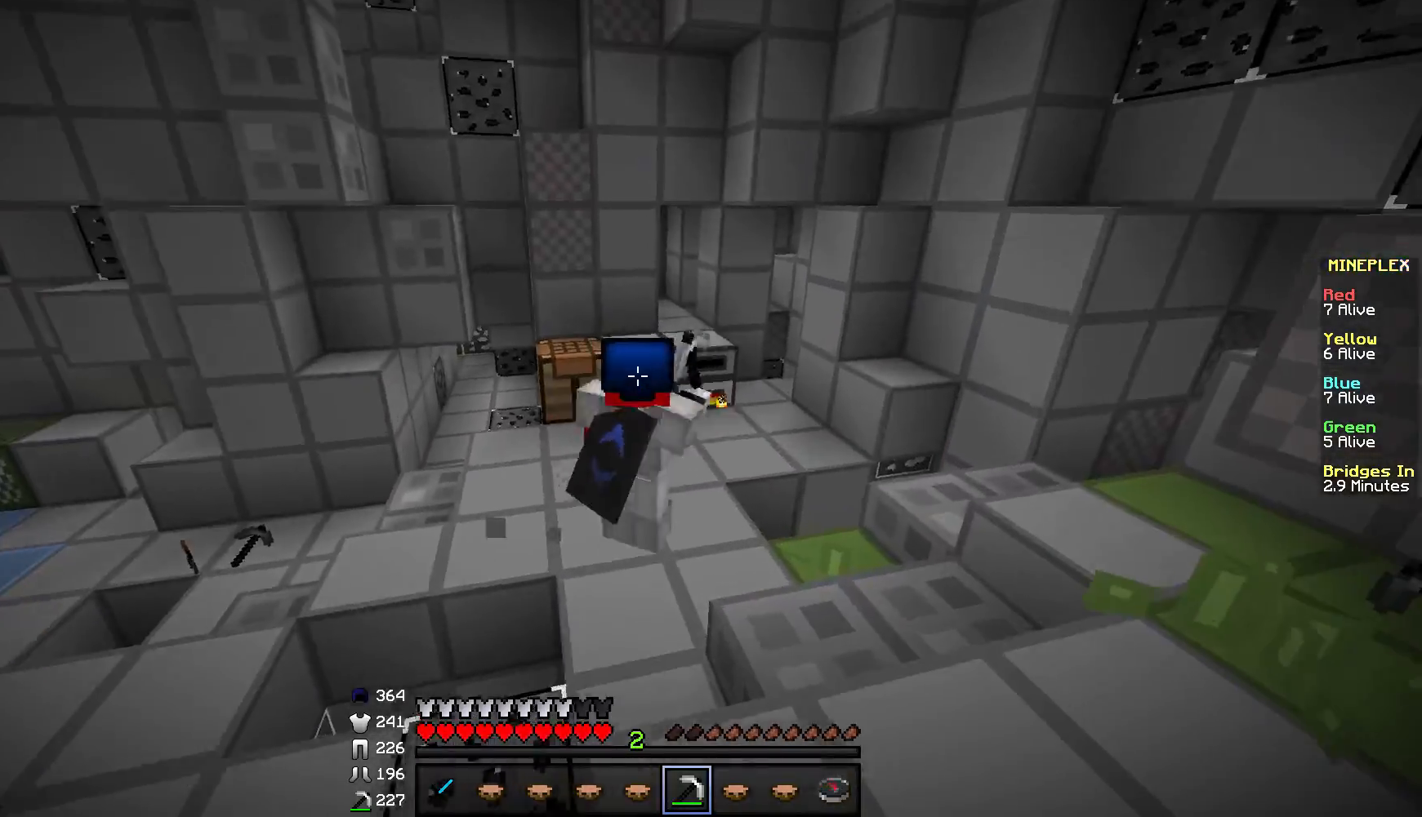
{"keys": [], "mouse": [], "events": [[17, "mouse_right", "up"]]}
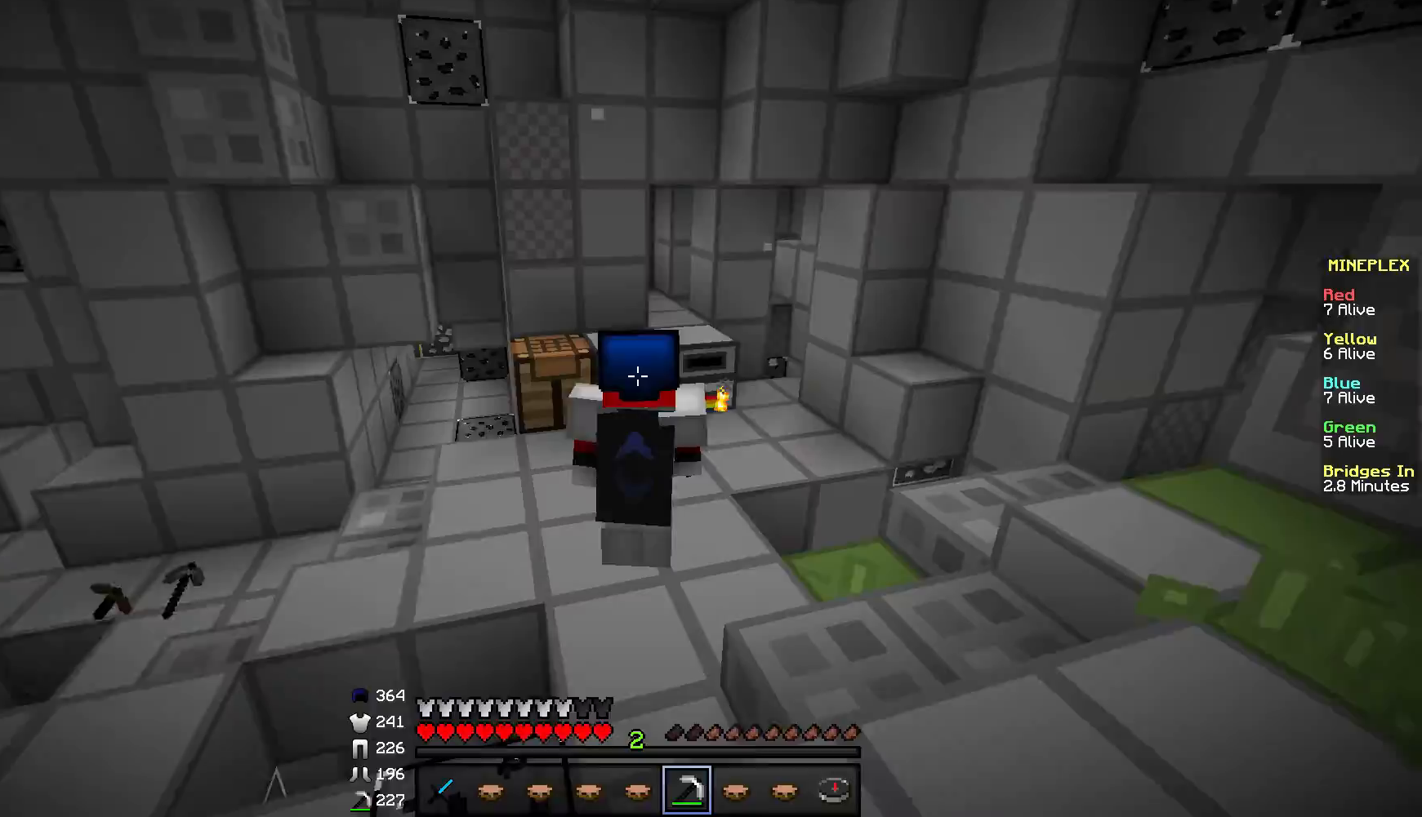
{"keys": [], "mouse": [], "events": [[83, "w", "down"], [183, "mouse_right", "down"], [267, "w", "up"], [367, "mouse_right", "up"]]}
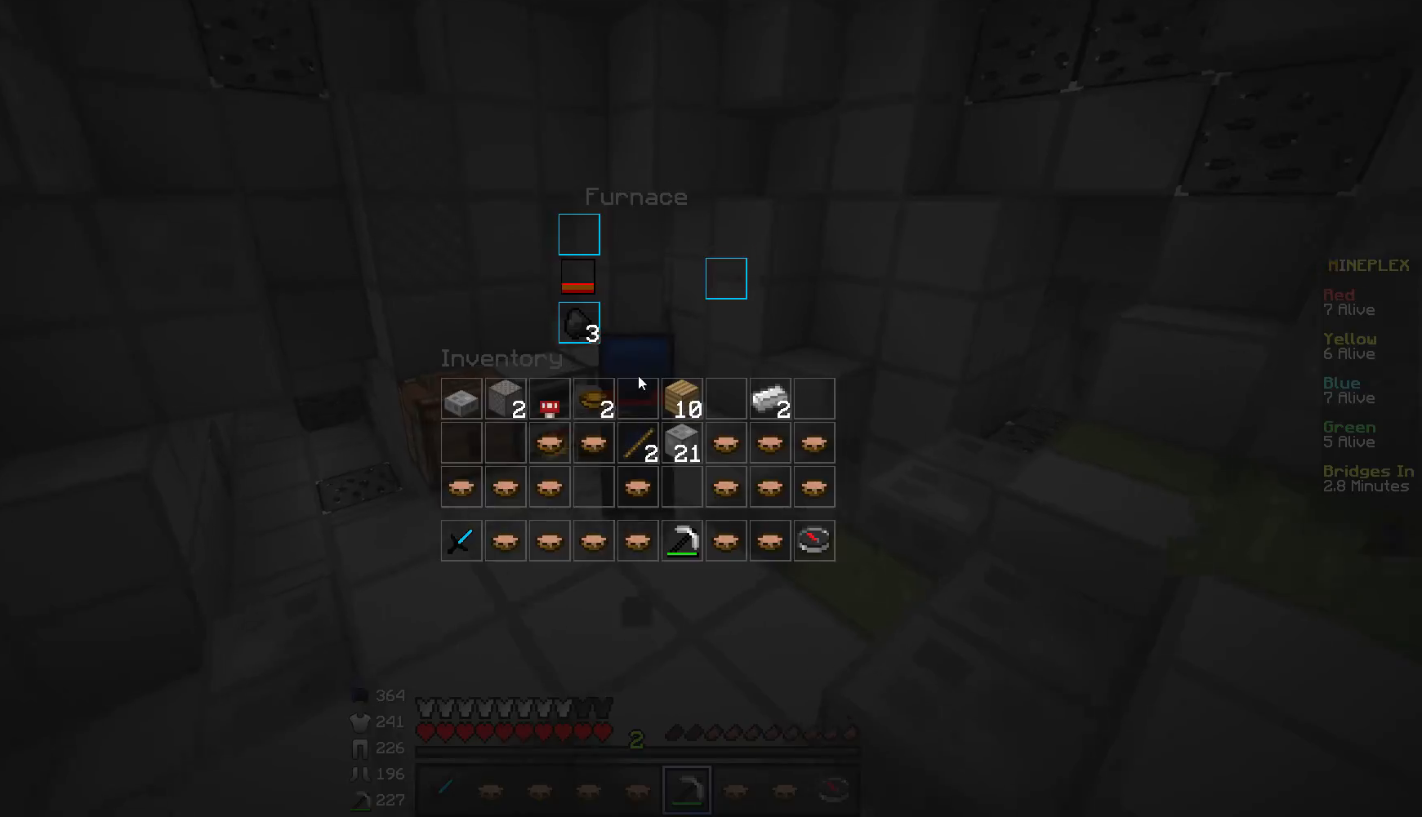
{"keys": [], "mouse": [], "events": []}
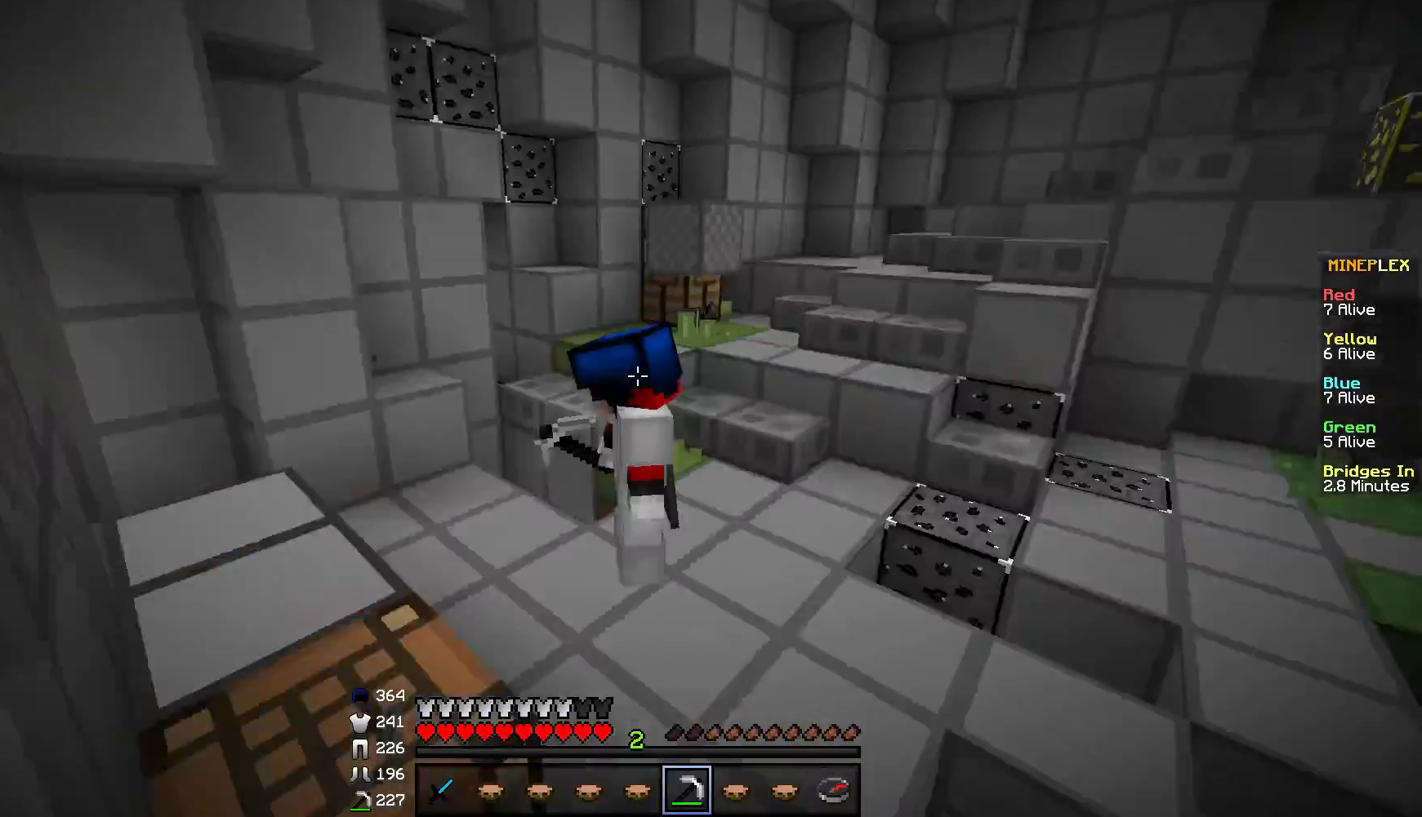
{"keys": ["a", "w"], "mouse": [], "events": [[100, "w", "down"], [450, "a", "down"]]}
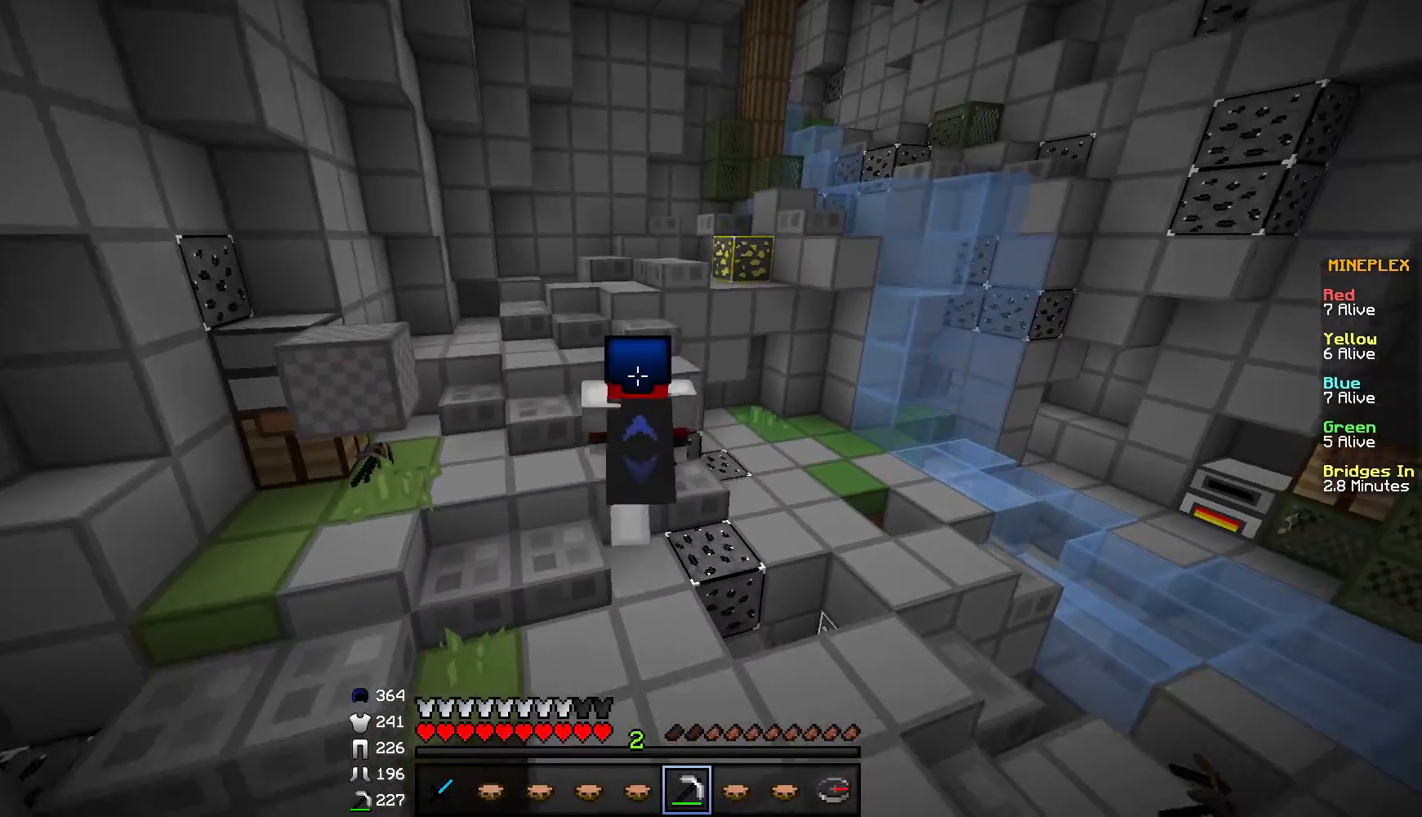
{"keys": ["a", "w"], "mouse": [], "events": []}
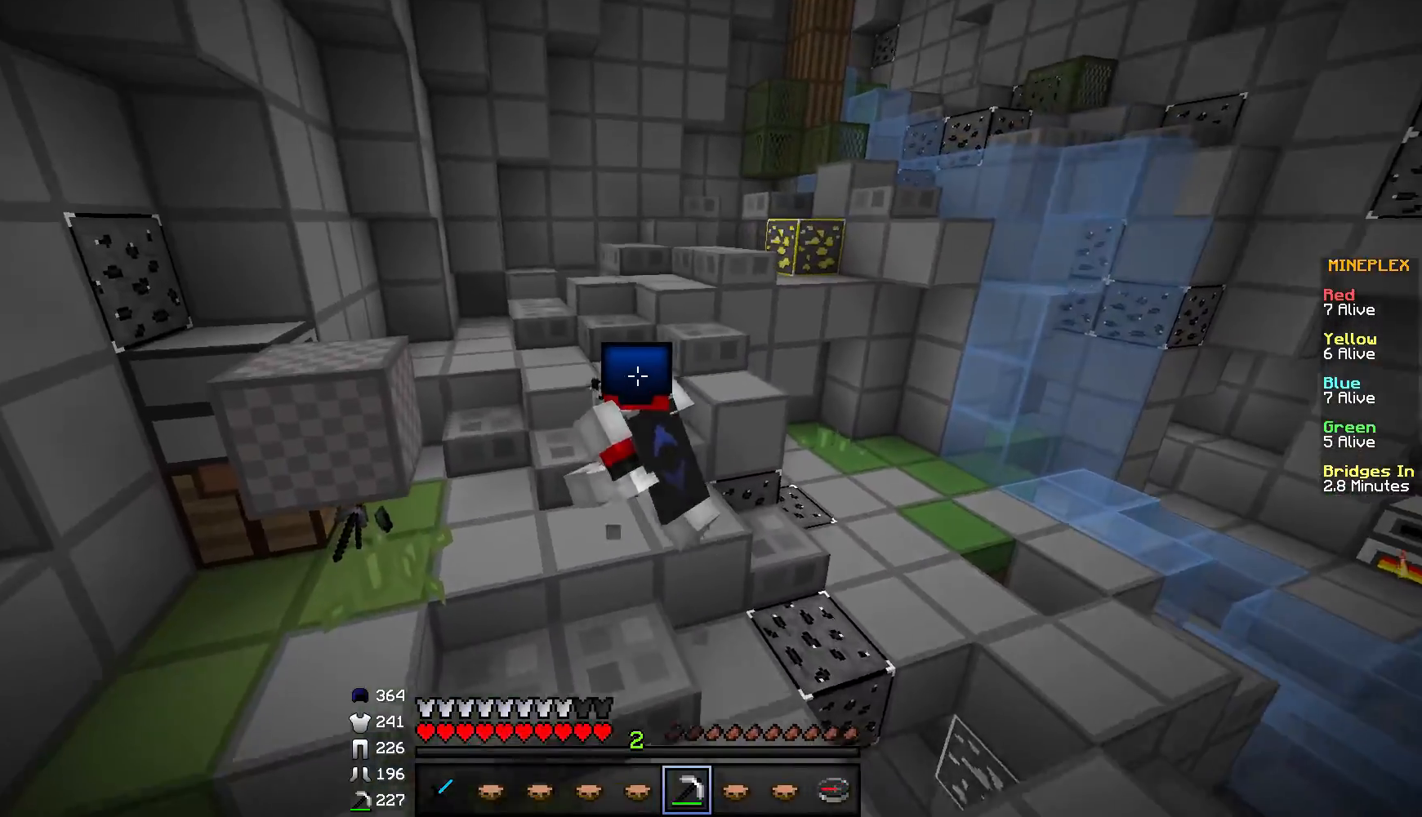
{"keys": ["w"], "mouse": [], "events": [[250, "a", "up"]]}
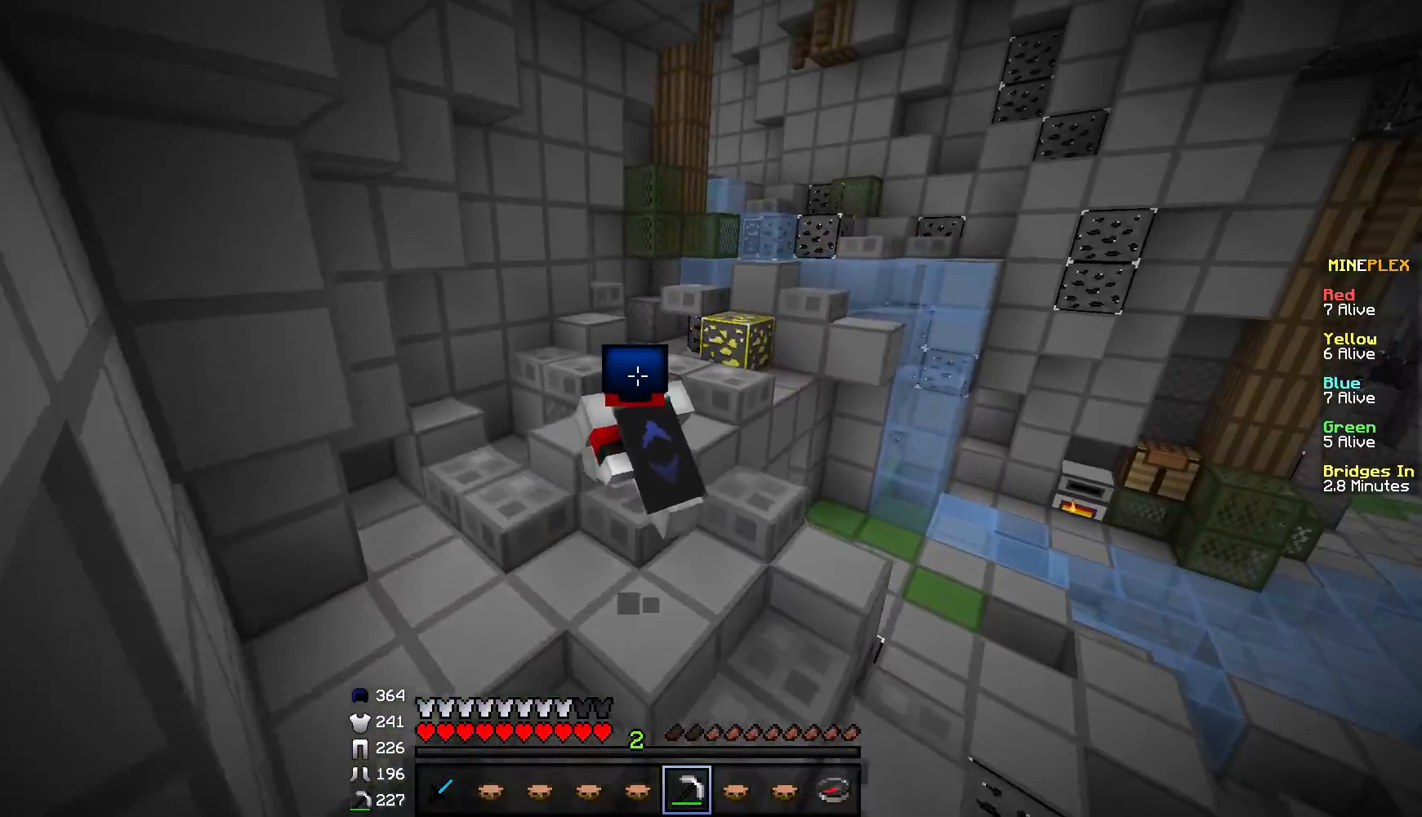
{"keys": ["w"], "mouse": [], "events": []}
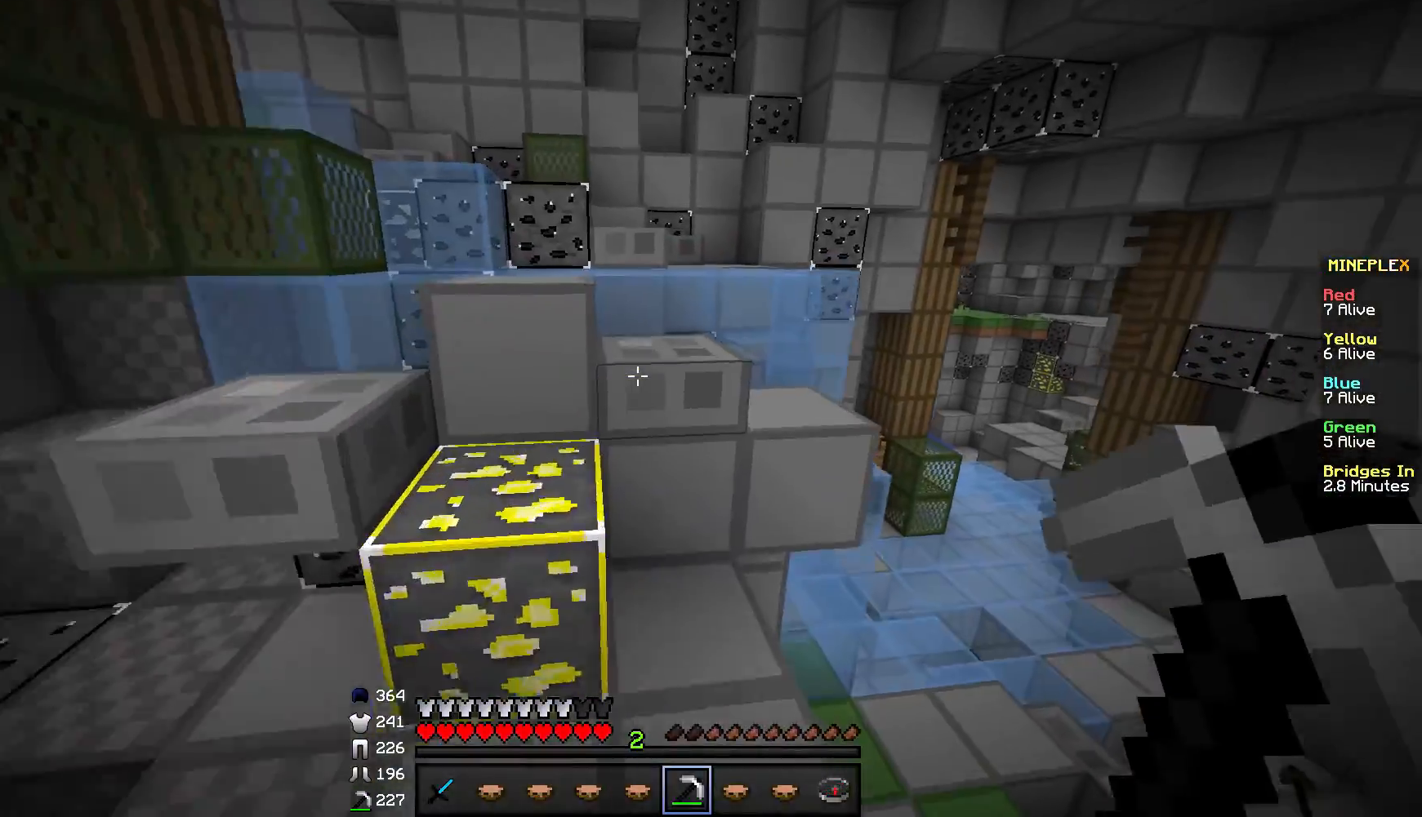
{"keys": ["w"], "mouse": [], "events": [[234, "d", "down"], [467, "d", "up"]]}
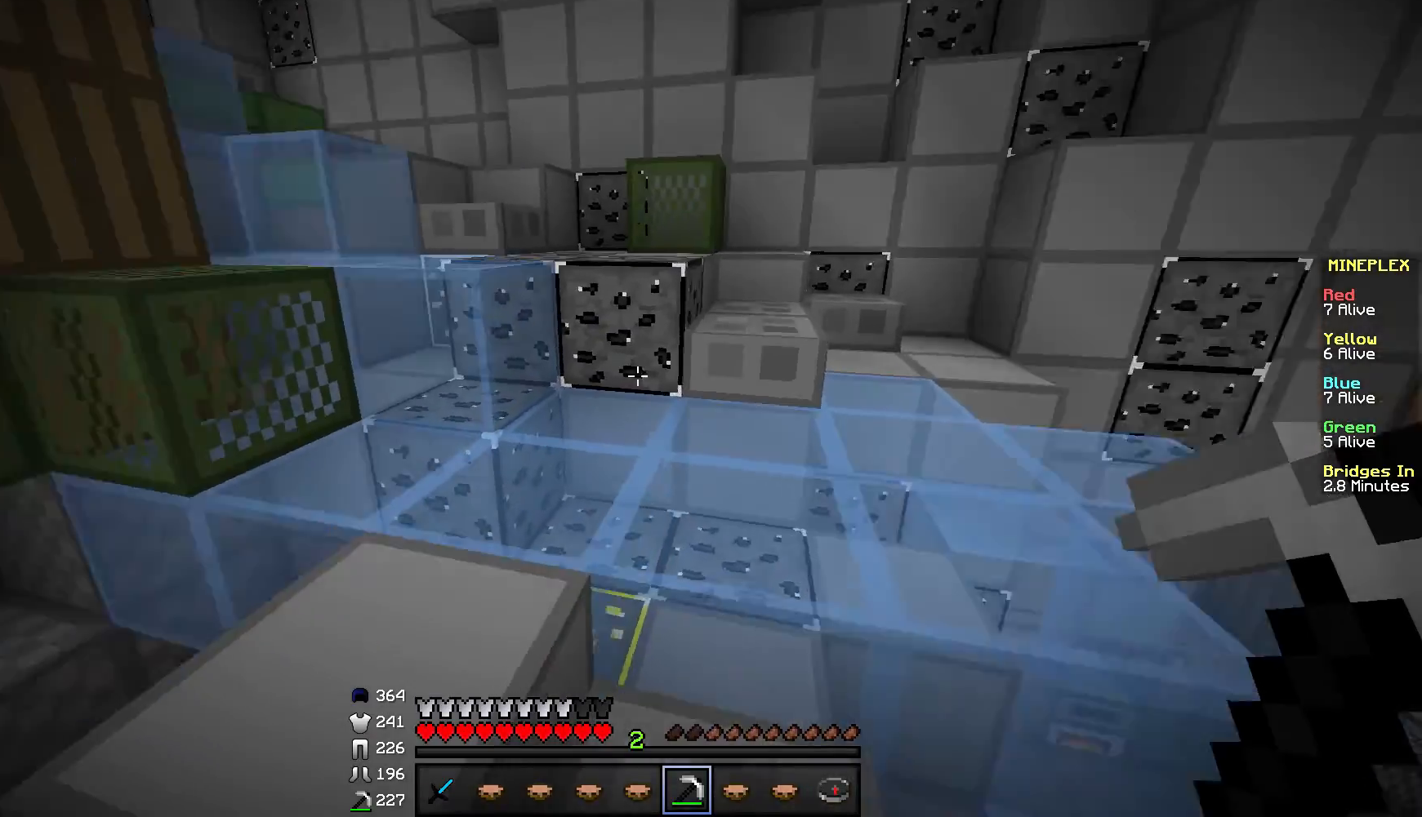
{"keys": ["w"], "mouse": [], "events": []}